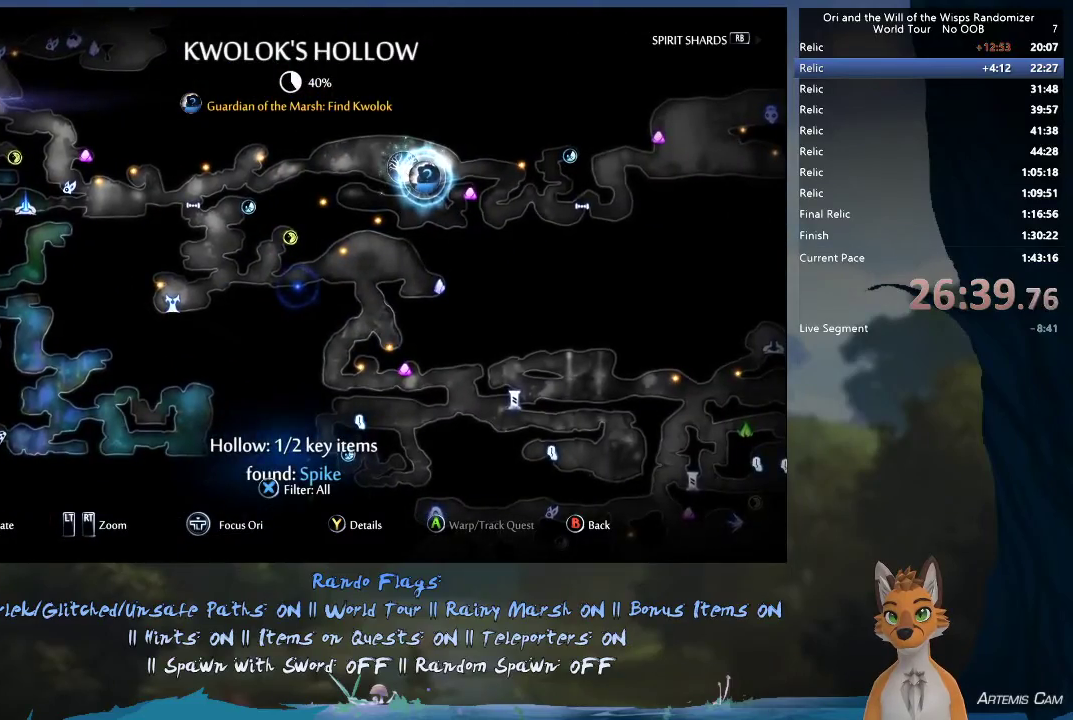
Gameplay with a controller (Xbox layout); each line is a JSON object with the inputs held at the frame after it (dt_ms = milliseconds from this image to that frame). "events" lists button and stick changes between this image and that frame as [ms after this image, input, new state], when the widget could be followed in between. This overlay highlights the sticks when they move; stick clicks (L3 R3) are not distinguishable. Not read: L3 R3.
{"dt_ms": 500, "buttons": [], "left_stick": "center", "right_stick": "center", "events": []}
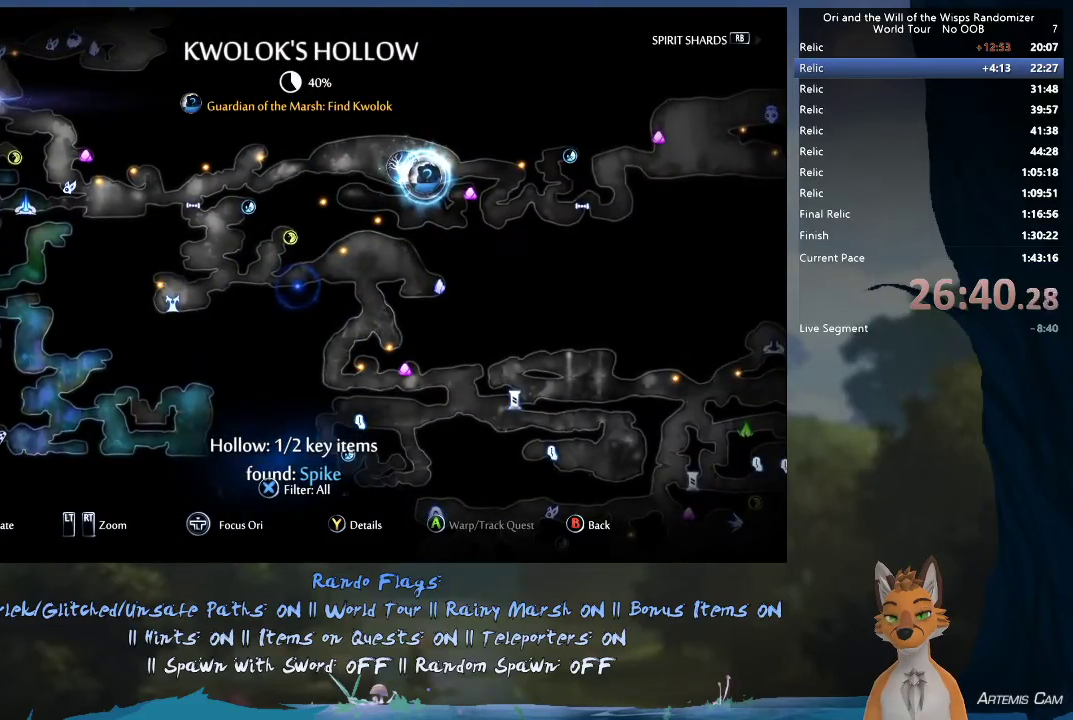
{"dt_ms": 500, "buttons": [], "left_stick": "center", "right_stick": "center", "events": []}
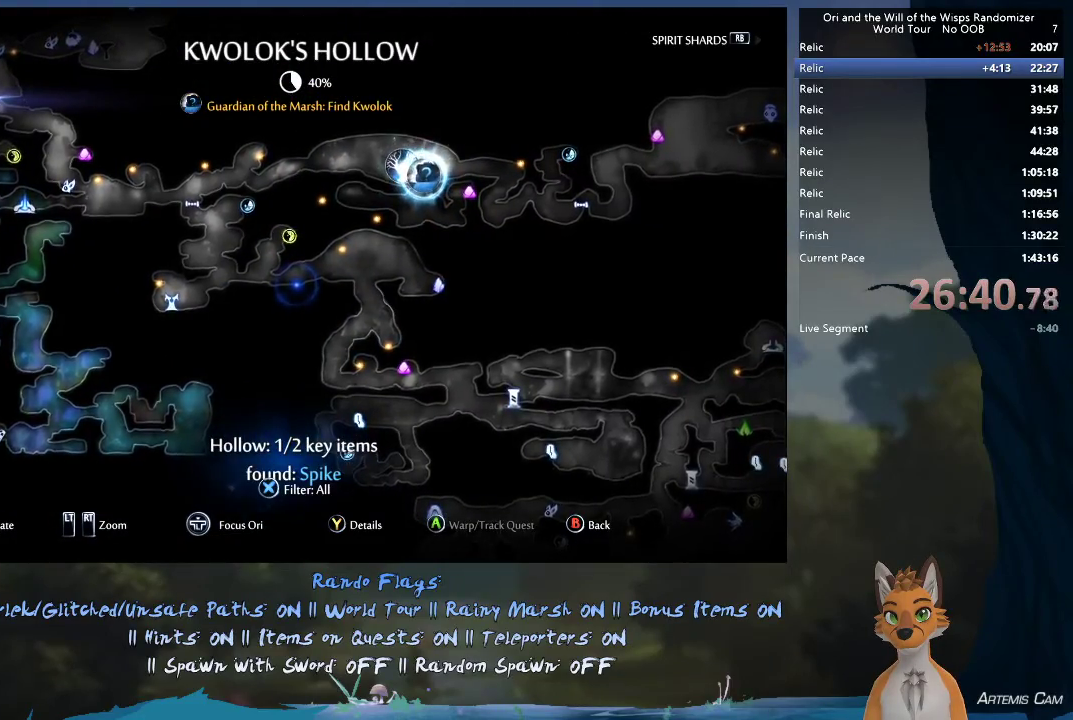
{"dt_ms": 500, "buttons": [], "left_stick": "center", "right_stick": "center", "events": []}
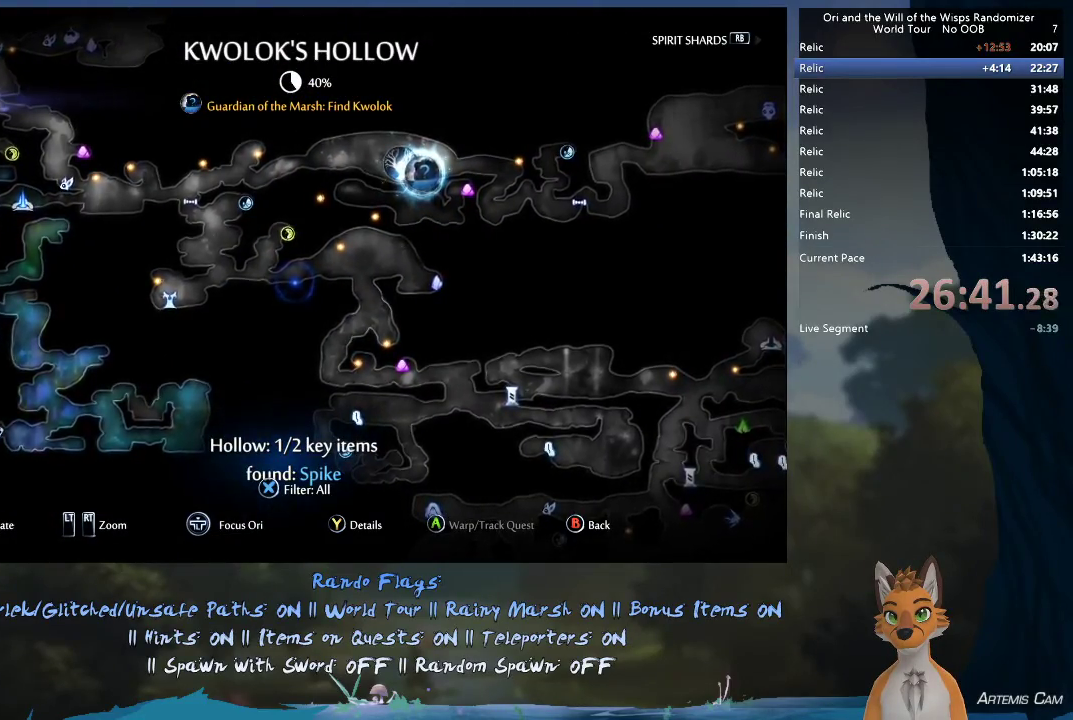
{"dt_ms": 300, "buttons": [], "left_stick": "up-left", "right_stick": "center", "events": [[283, "left_stick", "up-left"]]}
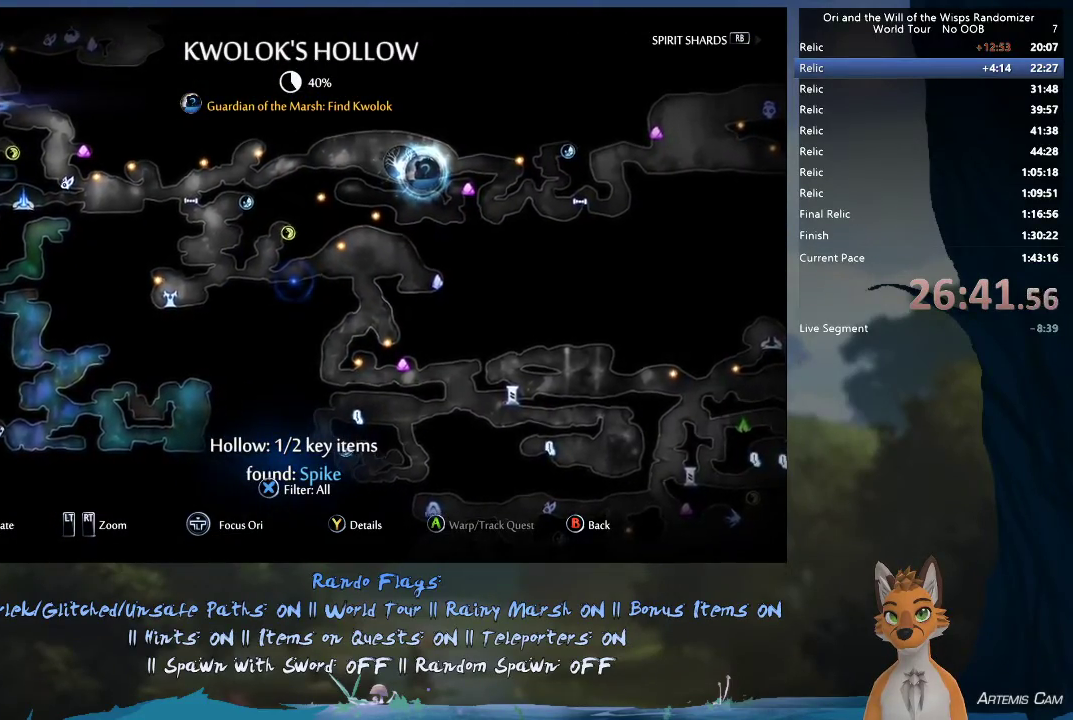
{"dt_ms": 400, "buttons": [], "left_stick": "down-left", "right_stick": "center", "events": [[167, "left_stick", "left"], [400, "left_stick", "down-left"]]}
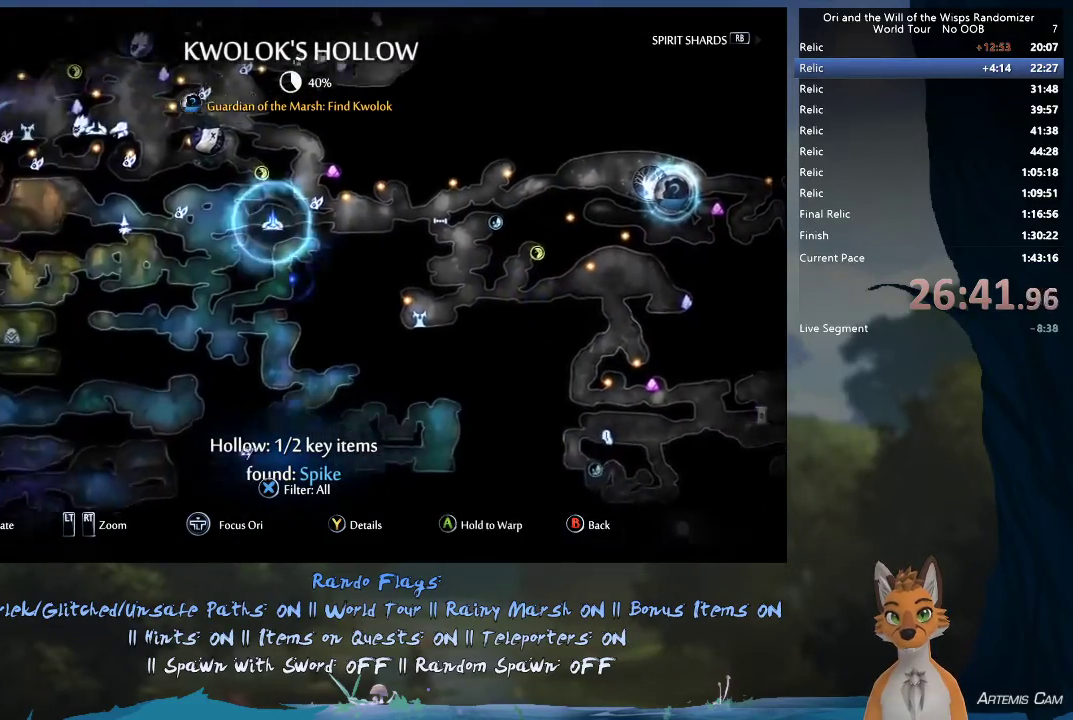
{"dt_ms": 300, "buttons": [], "left_stick": "left", "right_stick": "center", "events": [[67, "left_stick", "left"], [150, "left_stick", "up-left"], [267, "left_stick", "left"]]}
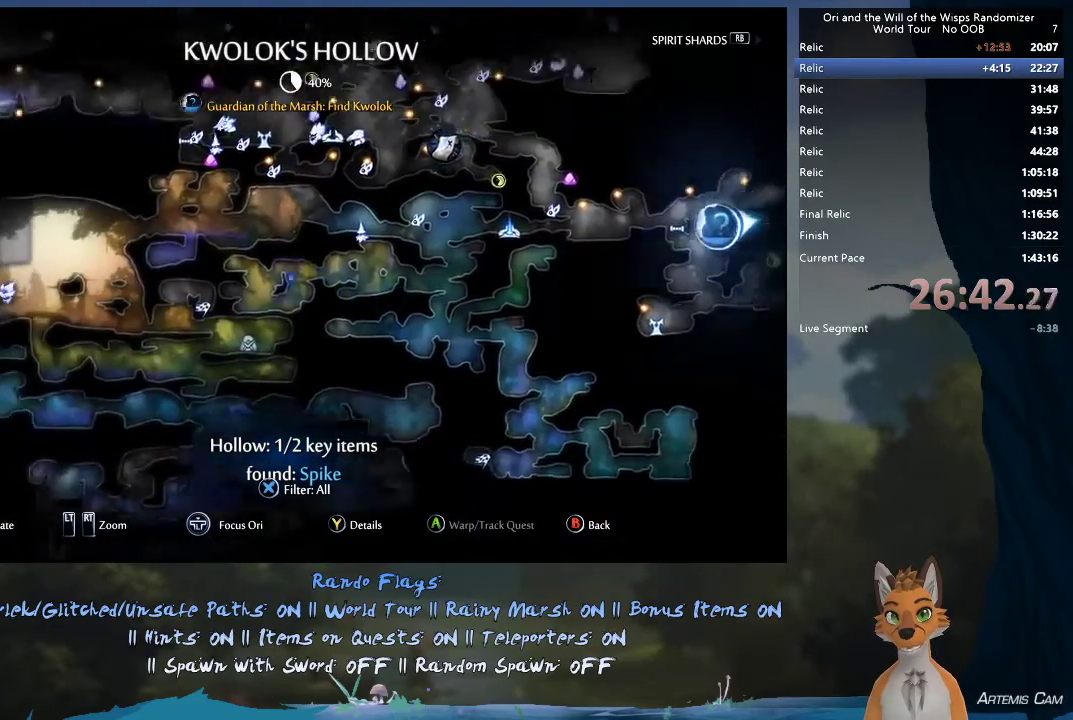
{"dt_ms": 500, "buttons": [], "left_stick": "left", "right_stick": "center", "events": [[33, "left_stick", "up-left"], [133, "left_stick", "left"]]}
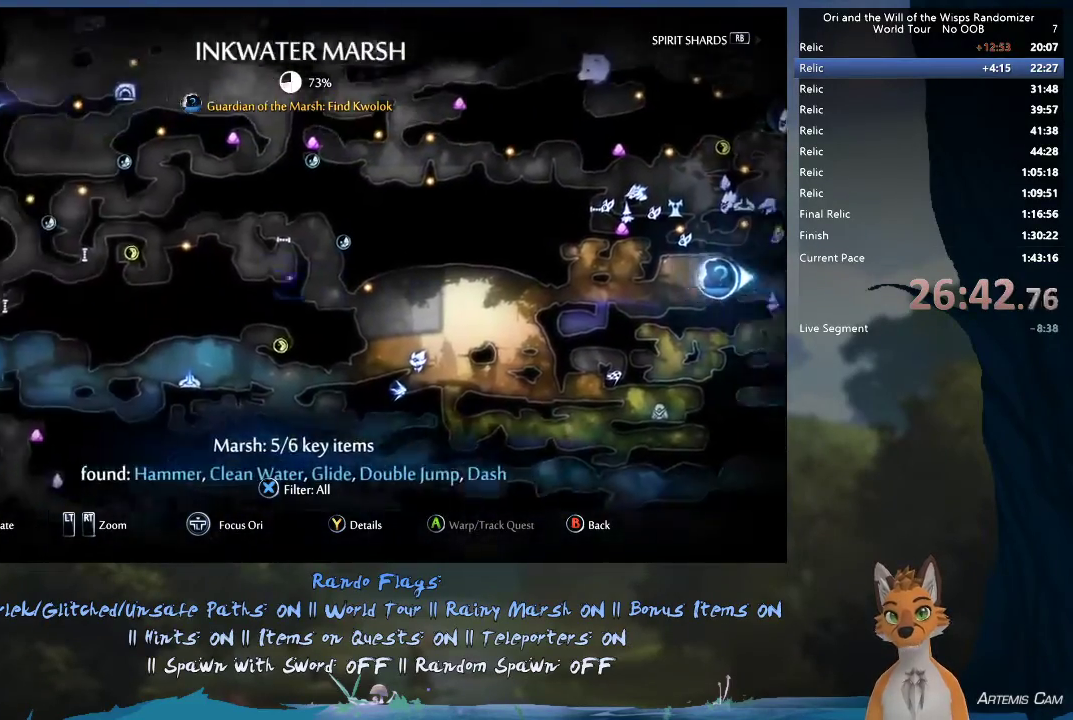
{"dt_ms": 300, "buttons": ["L2"], "left_stick": "left", "right_stick": "center", "events": [[267, "L2", "down"]]}
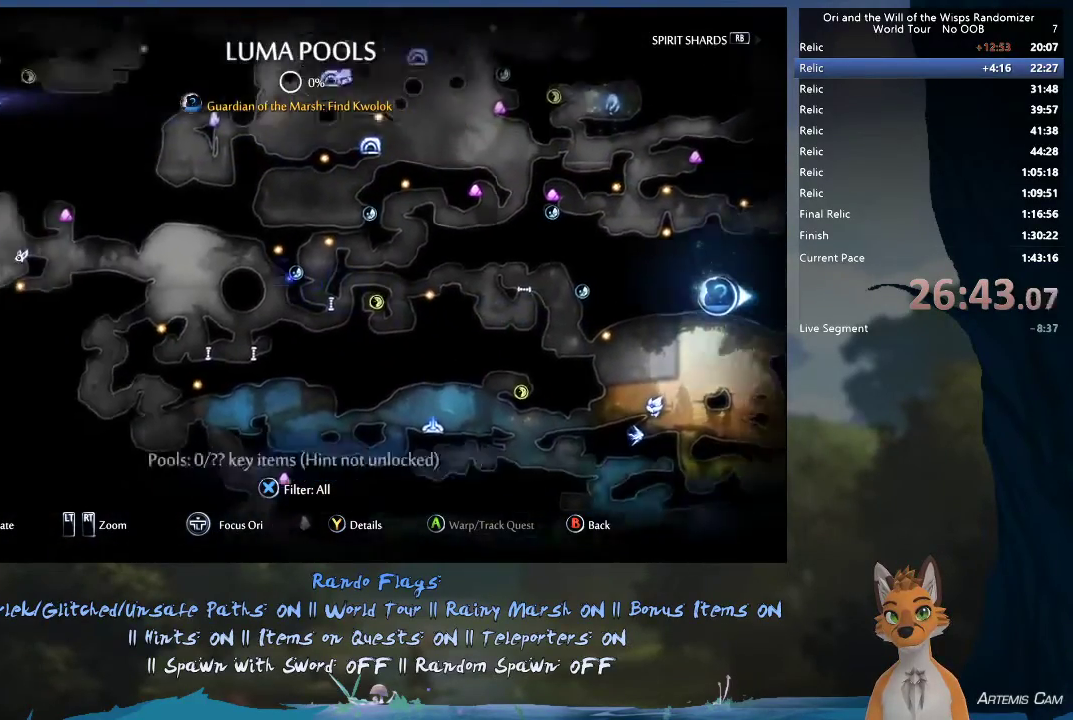
{"dt_ms": 600, "buttons": [], "left_stick": "up", "right_stick": "center"}
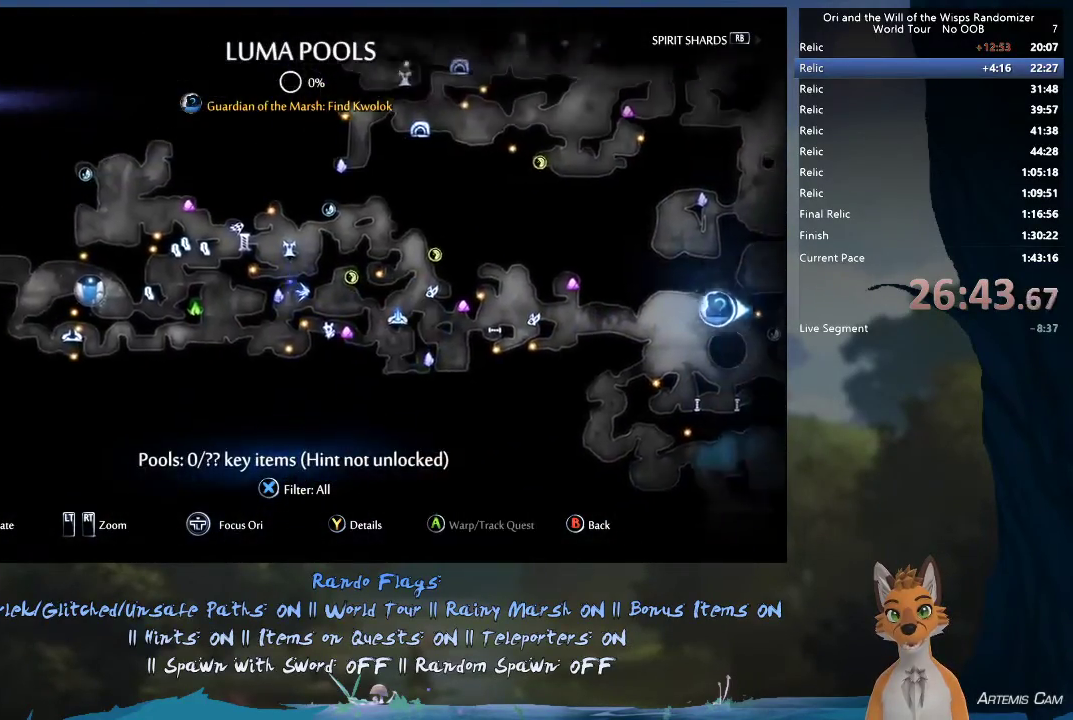
{"dt_ms": 300, "buttons": [], "left_stick": "down-right", "right_stick": "center", "events": [[67, "left_stick", "right"], [200, "left_stick", "down-right"]]}
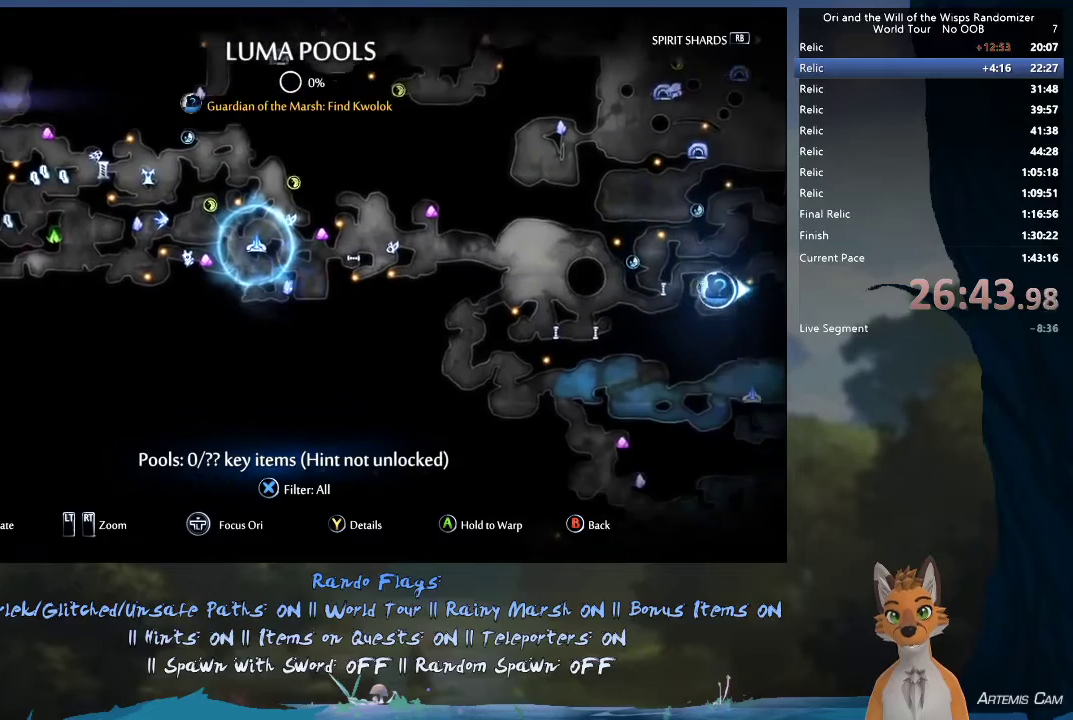
{"dt_ms": 400, "buttons": ["A"], "left_stick": "center", "right_stick": "center", "events": [[33, "left_stick", "center"], [183, "left_stick", "up-left"], [250, "left_stick", "center"], [317, "A", "down"]]}
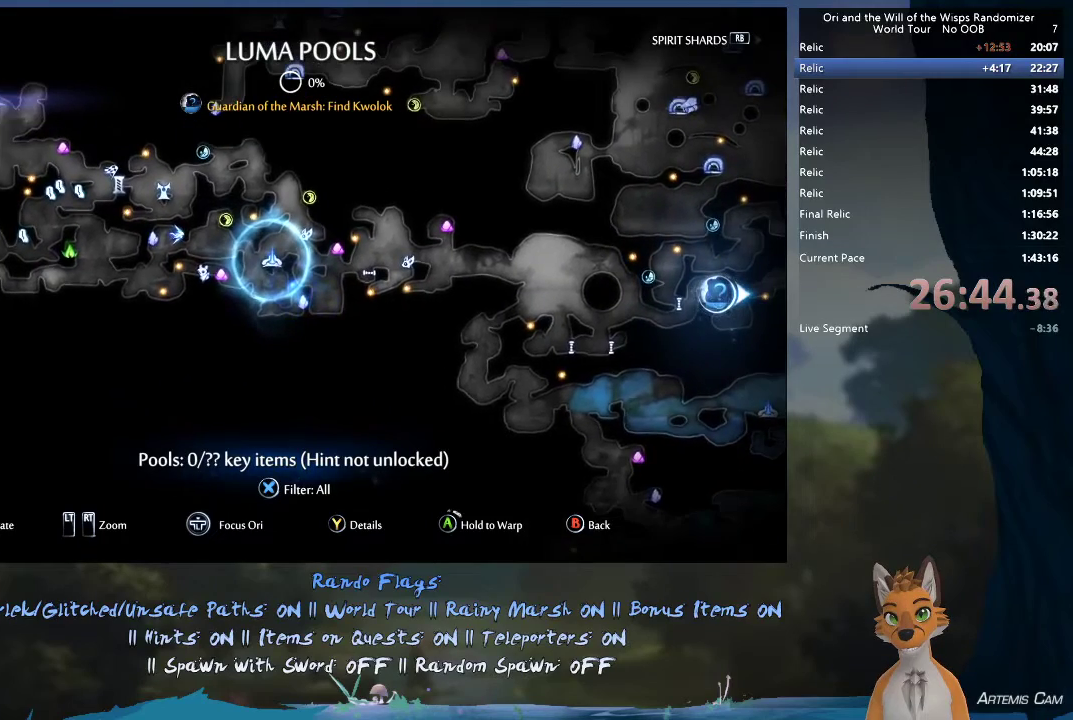
{"dt_ms": 400, "buttons": ["A"], "left_stick": "center", "right_stick": "center", "events": []}
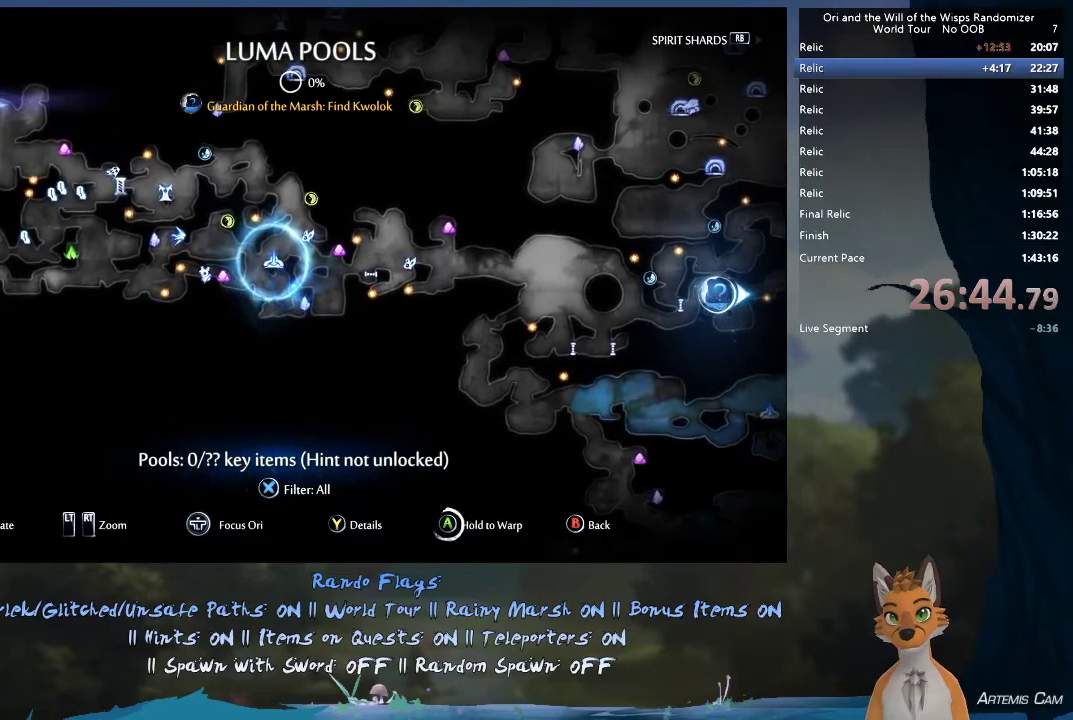
{"dt_ms": 500, "buttons": ["A"], "left_stick": "center", "right_stick": "center", "events": []}
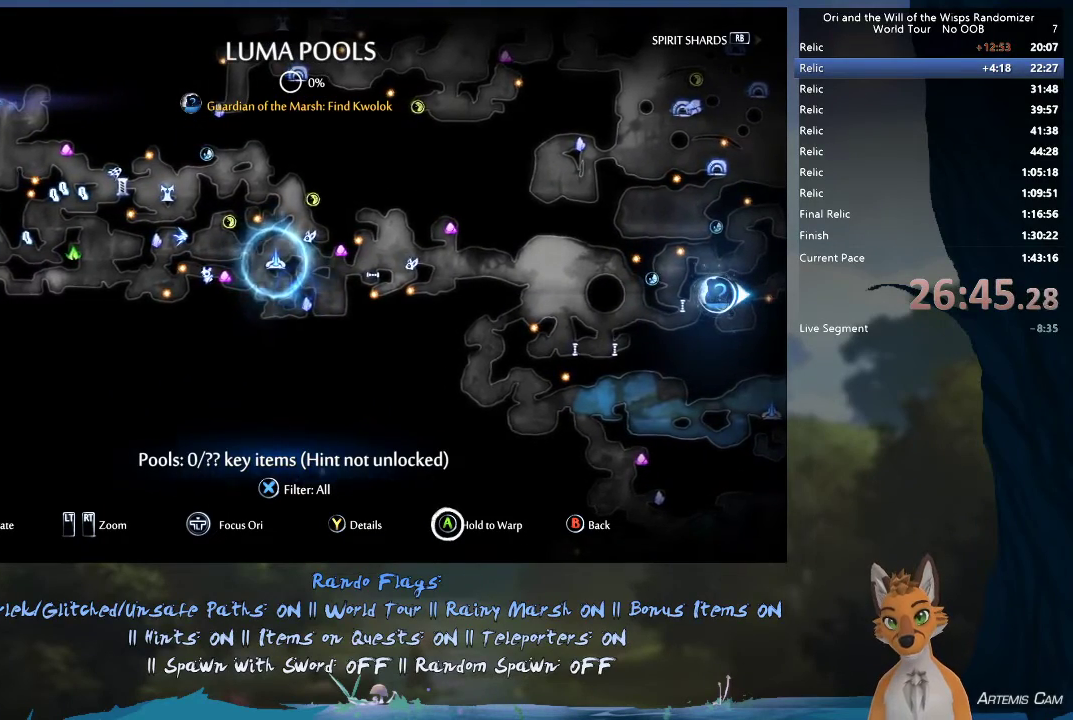
{"dt_ms": 500, "buttons": [], "left_stick": "center", "right_stick": "center", "events": [[350, "A", "up"]]}